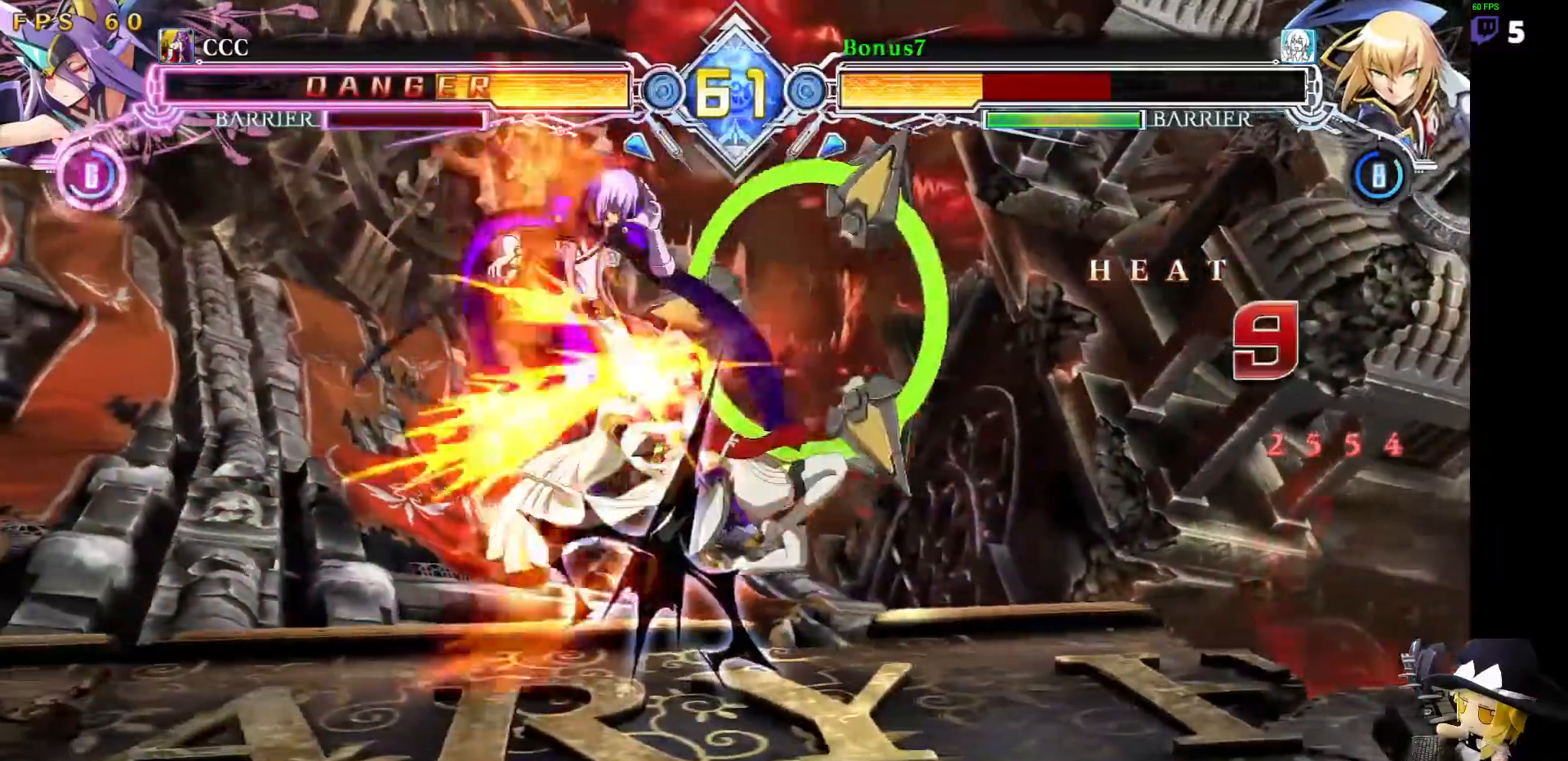
Gameplay with a controller (arcade stick); each line is a JSON object with the inputs held at the frame after it (dt_ms = milliseconds from this image to that frame). "events" lists button and stick changes between this image and that frame as [ms after this image, input, new state], when the widget could be followed in between. Not read: L3 R3 other_buttons.
{"dt_ms": 505, "buttons": ["SQUARE", "TRIANGLE", "DPAD_LEFT"]}
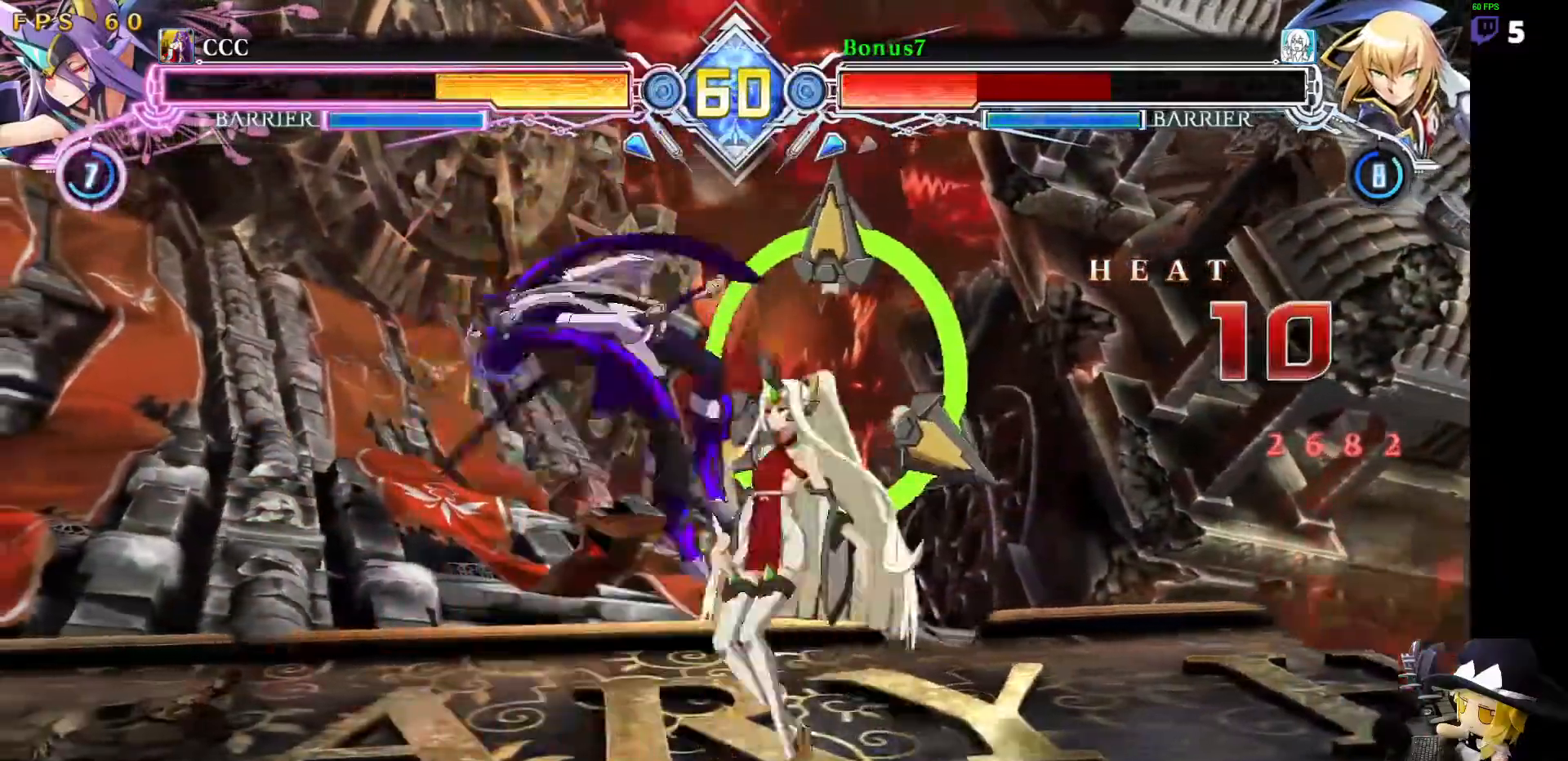
{"dt_ms": 489, "buttons": ["SQUARE", "TRIANGLE", "DPAD_LEFT"], "events": []}
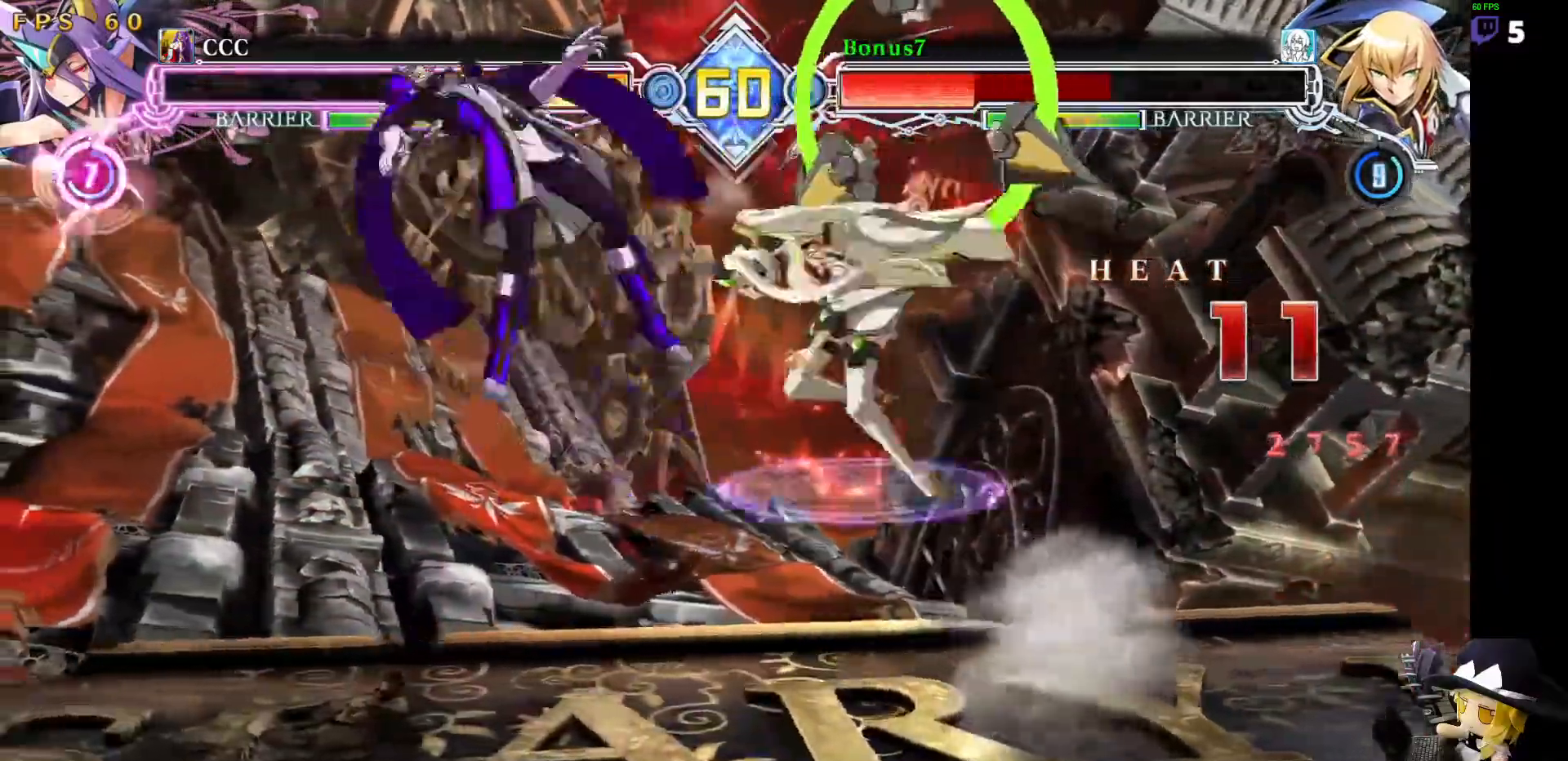
{"dt_ms": 506, "buttons": []}
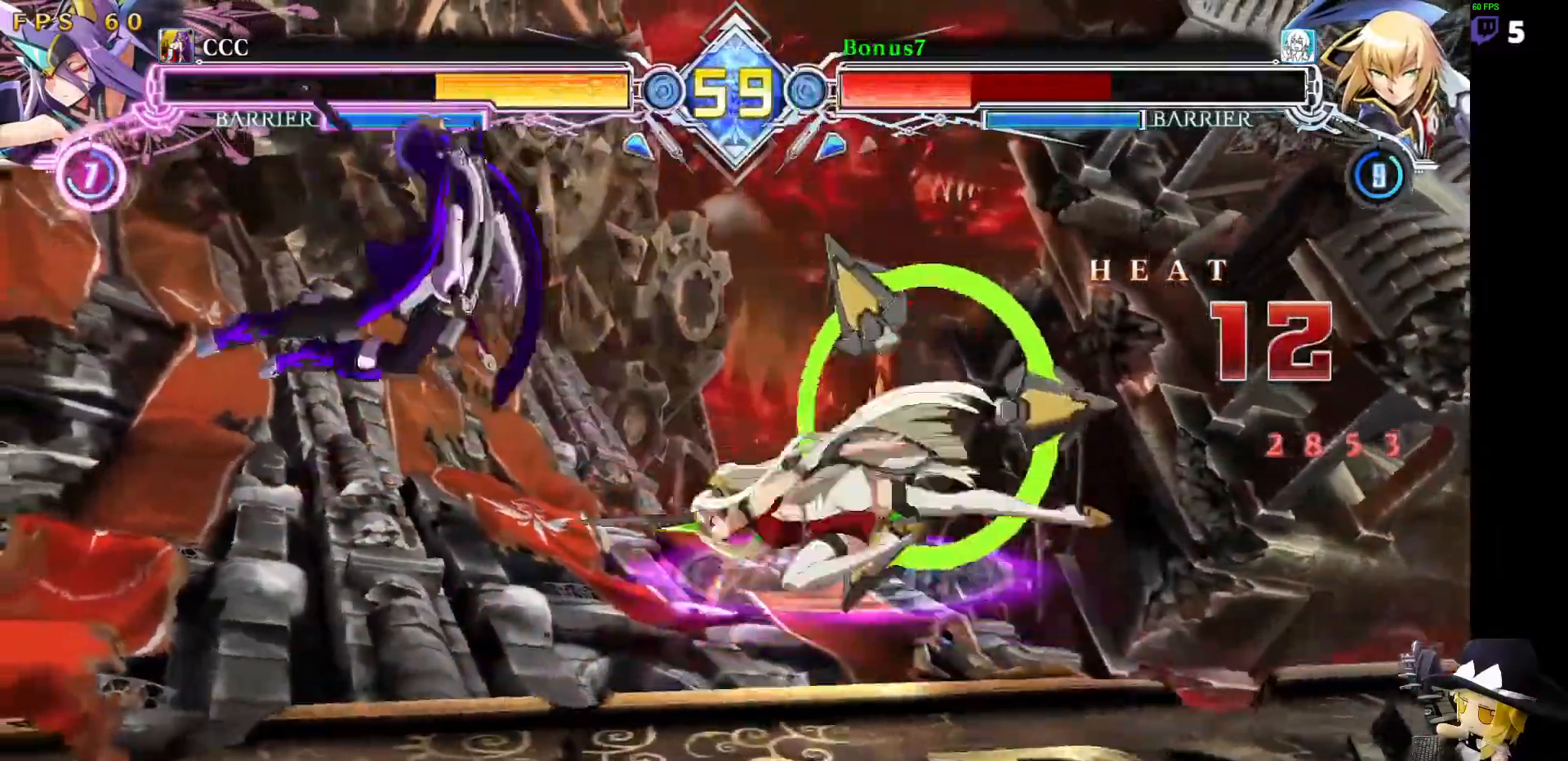
{"dt_ms": 994, "buttons": []}